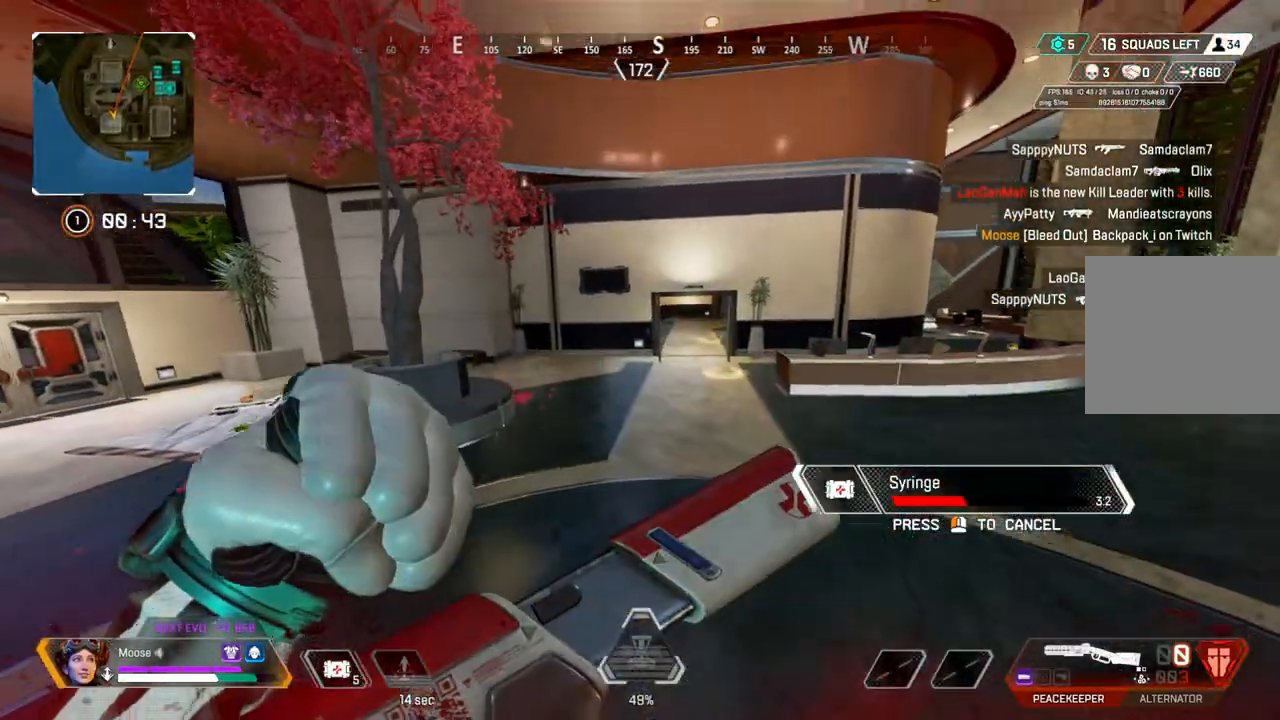
Gameplay with a controller (PlayStation layout); each line is a JSON object with the inputs held at the frame after it (dt_ms = milliseconds from this image to that frame). "events" lists button and stick changes between this image and that frame as [ms after this image, input, new state], when the widget could be followed in between. Not read: SELECT START.
{"dt_ms": 500, "buttons": [], "left_stick": "up", "right_stick": "right", "events": [[117, "L3", "up"], [150, "right_stick", "right"], [167, "left_stick", "down-right"], [267, "left_stick", "right"], [467, "left_stick", "up"]]}
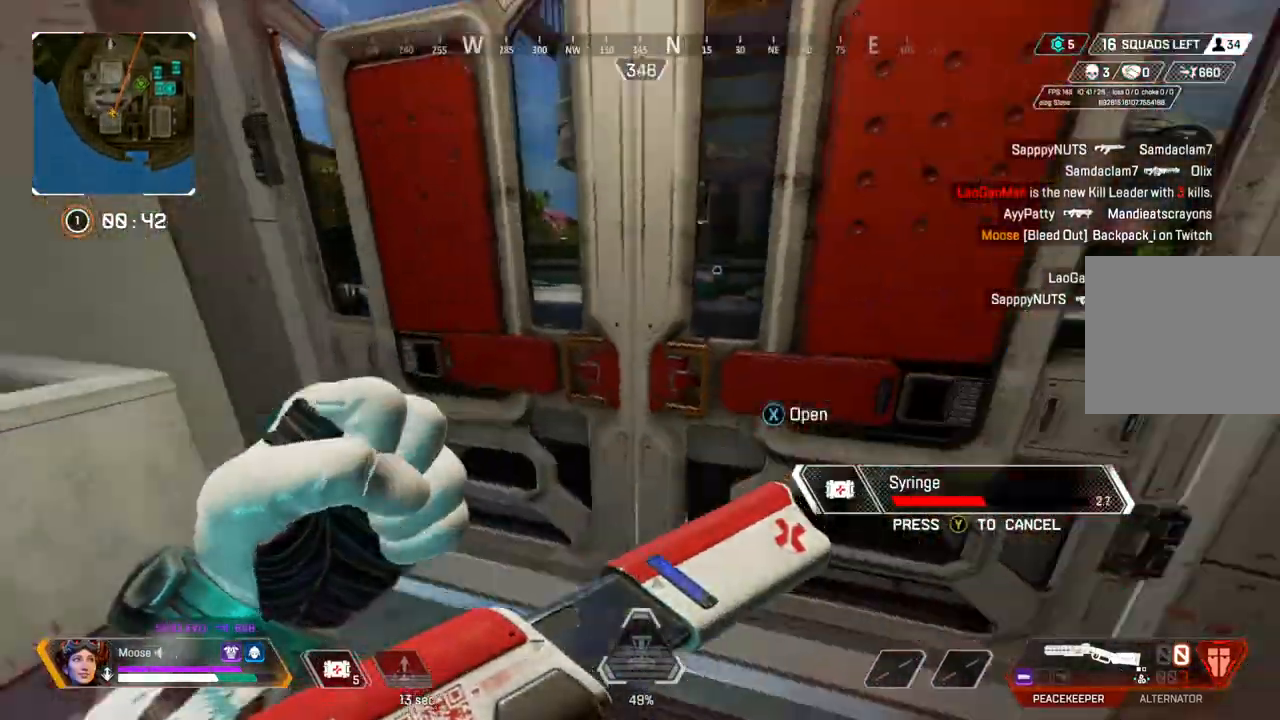
{"dt_ms": 500, "buttons": [], "left_stick": "up", "right_stick": "center", "events": [[50, "right_stick", "center"], [133, "SQUARE", "down"], [200, "SQUARE", "up"]]}
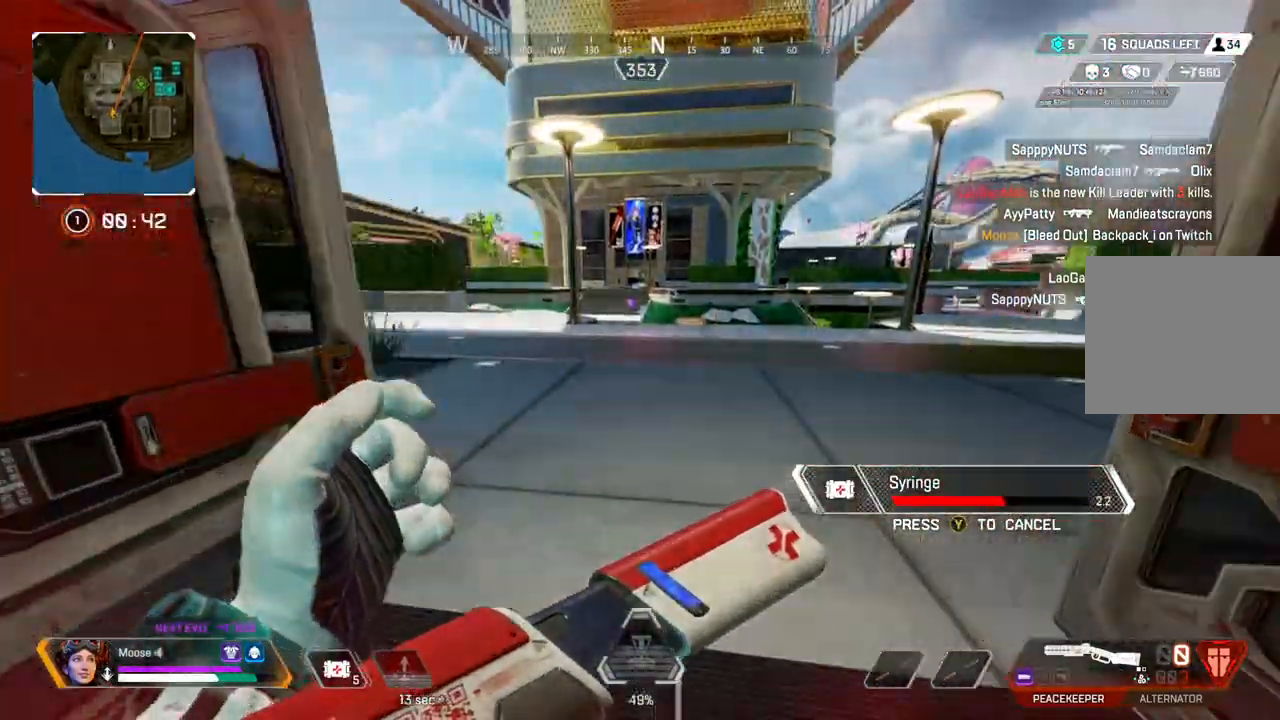
{"dt_ms": 1000, "buttons": [], "left_stick": "up-left", "right_stick": "center"}
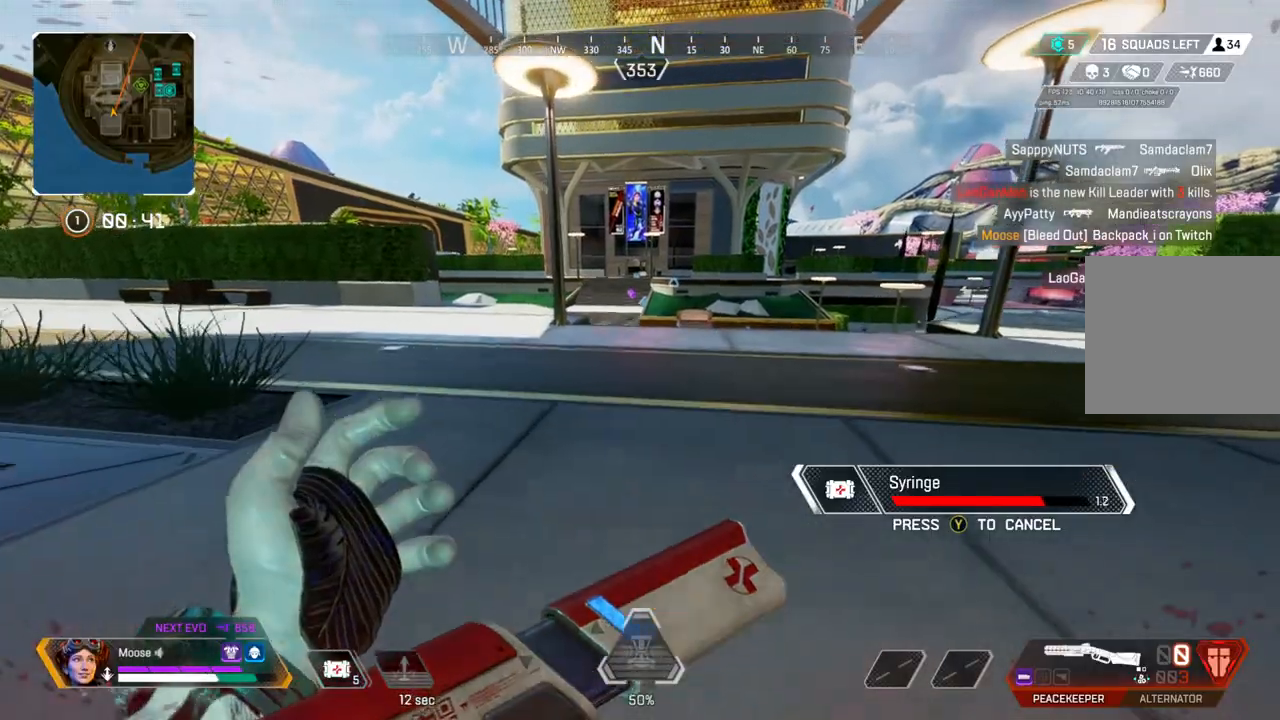
{"dt_ms": 500, "buttons": [], "left_stick": "up-left", "right_stick": "center", "events": [[250, "CROSS", "down"], [350, "CROSS", "up"]]}
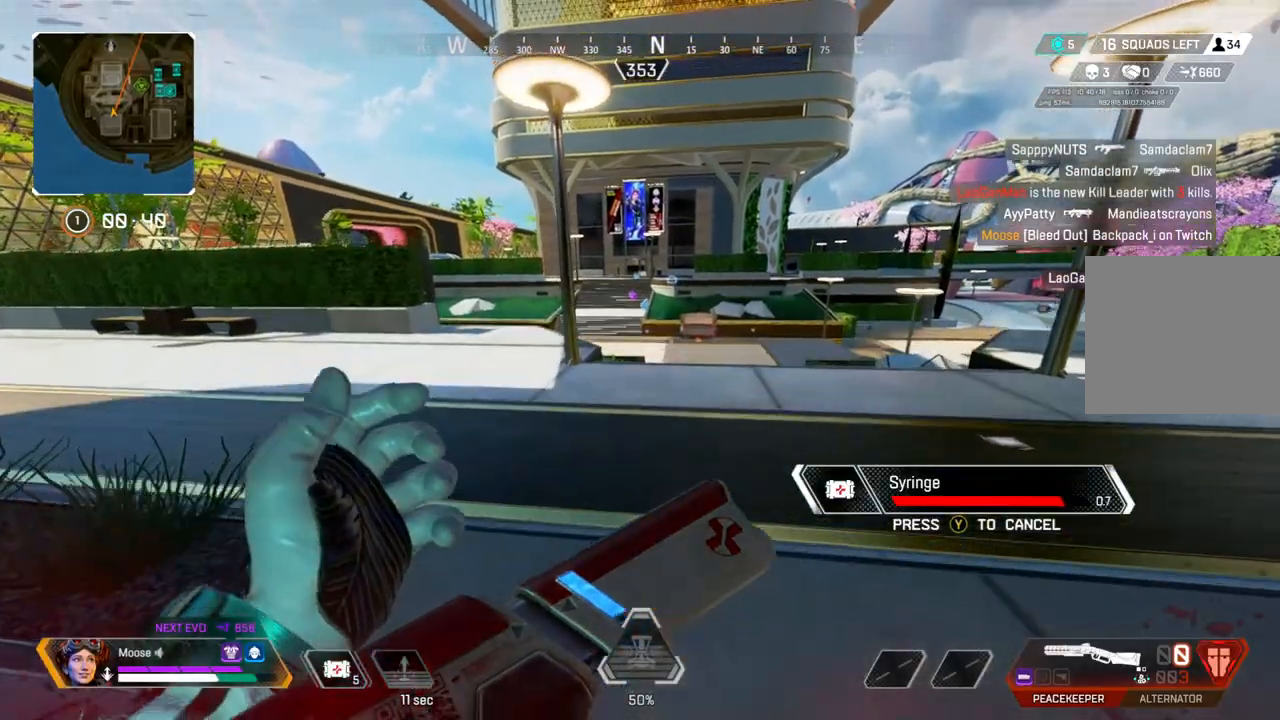
{"dt_ms": 500, "buttons": [], "left_stick": "up-left", "right_stick": "center", "events": [[17, "left_stick", "left"], [267, "left_stick", "up-left"]]}
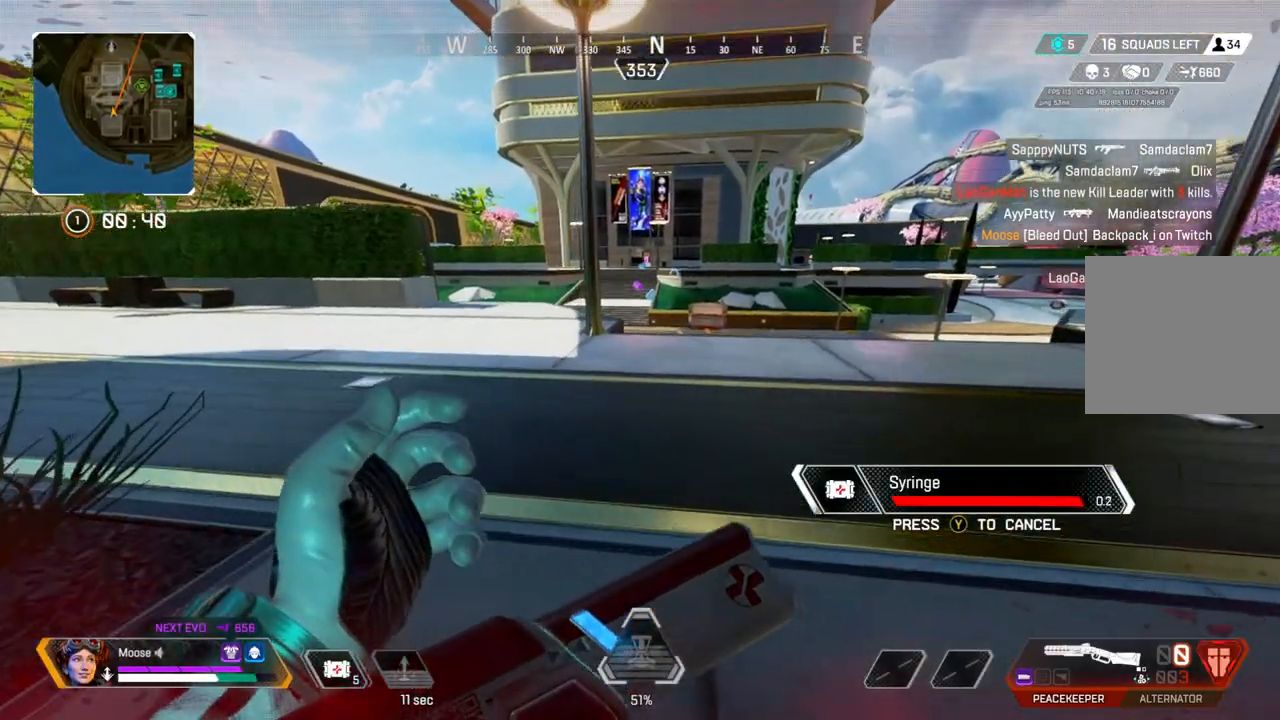
{"dt_ms": 500, "buttons": [], "left_stick": "up-left", "right_stick": "center", "events": []}
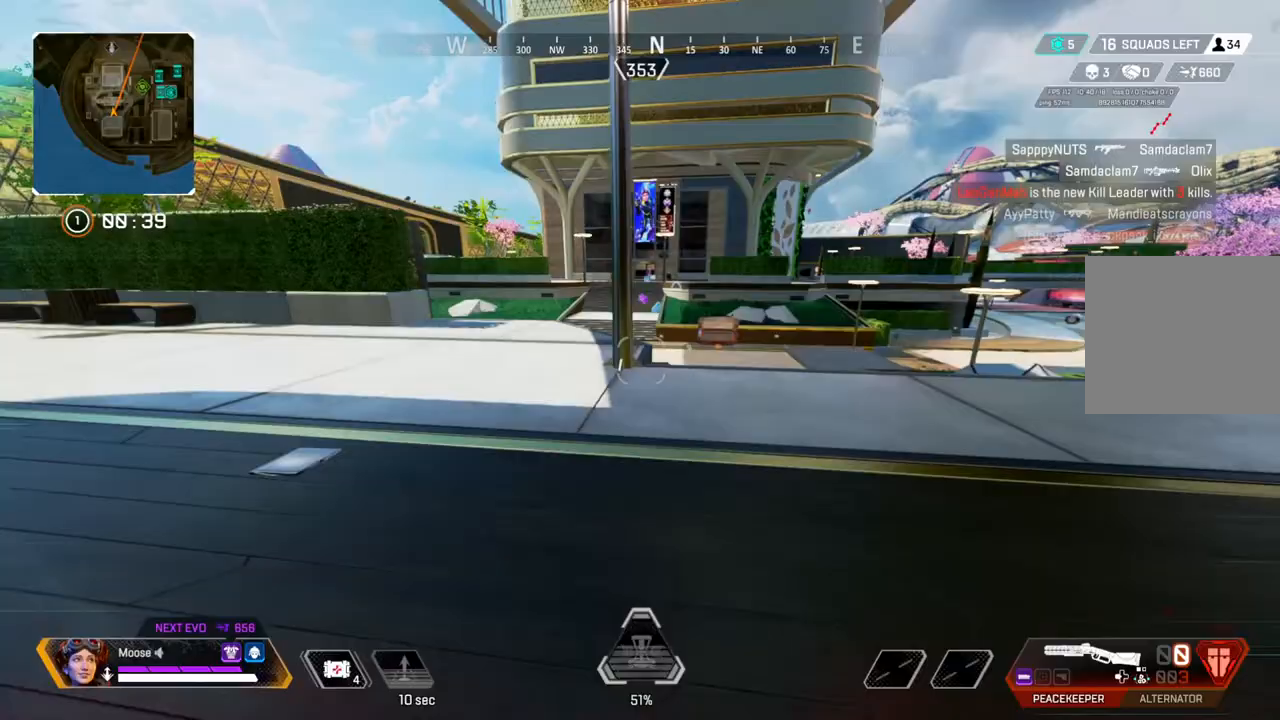
{"dt_ms": 500, "buttons": [], "left_stick": "up-left", "right_stick": "center", "events": []}
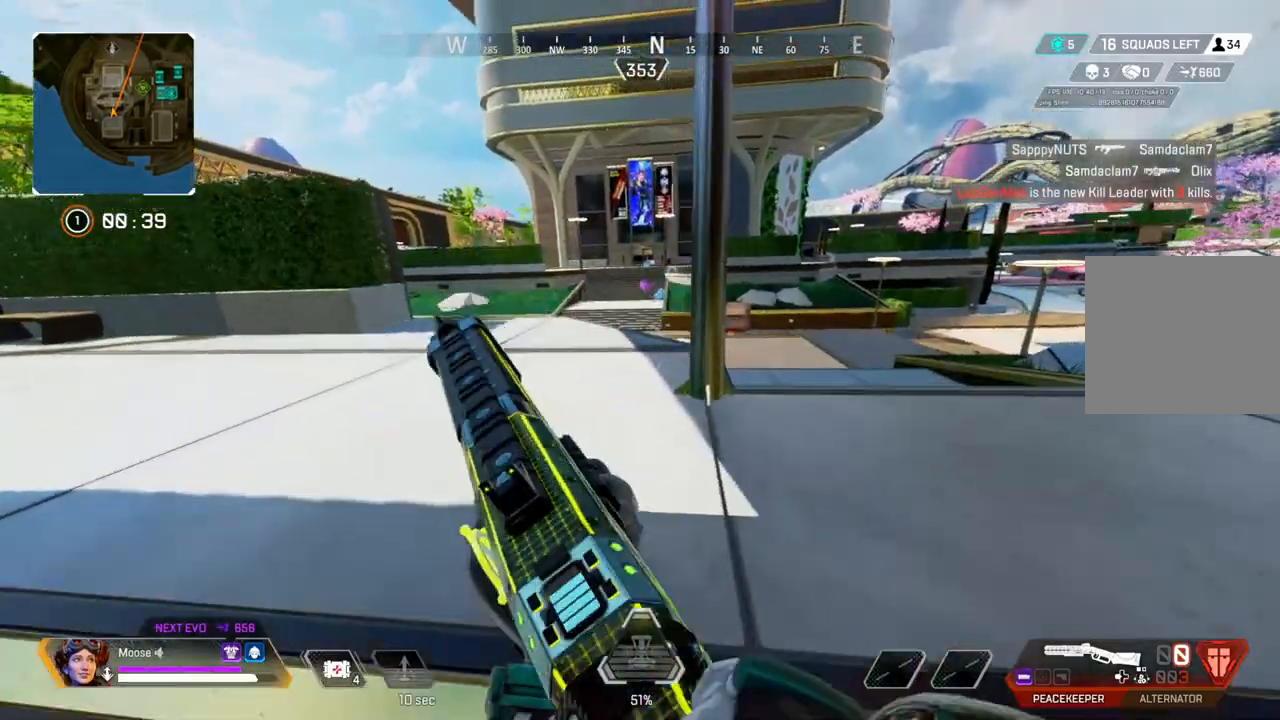
{"dt_ms": 500, "buttons": [], "left_stick": "up-left", "right_stick": "center", "events": []}
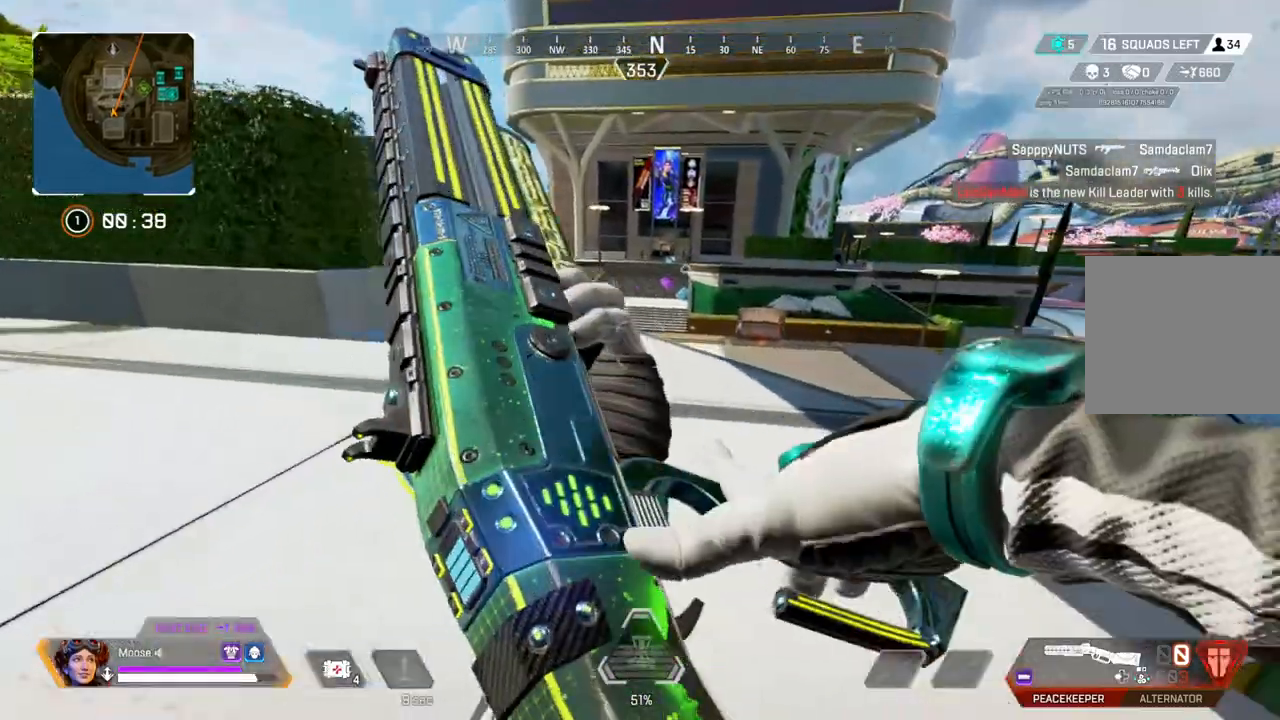
{"dt_ms": 500, "buttons": [], "left_stick": "up-left", "right_stick": "left", "events": [[200, "TRIANGLE", "down"], [300, "TRIANGLE", "up"], [450, "right_stick", "left"]]}
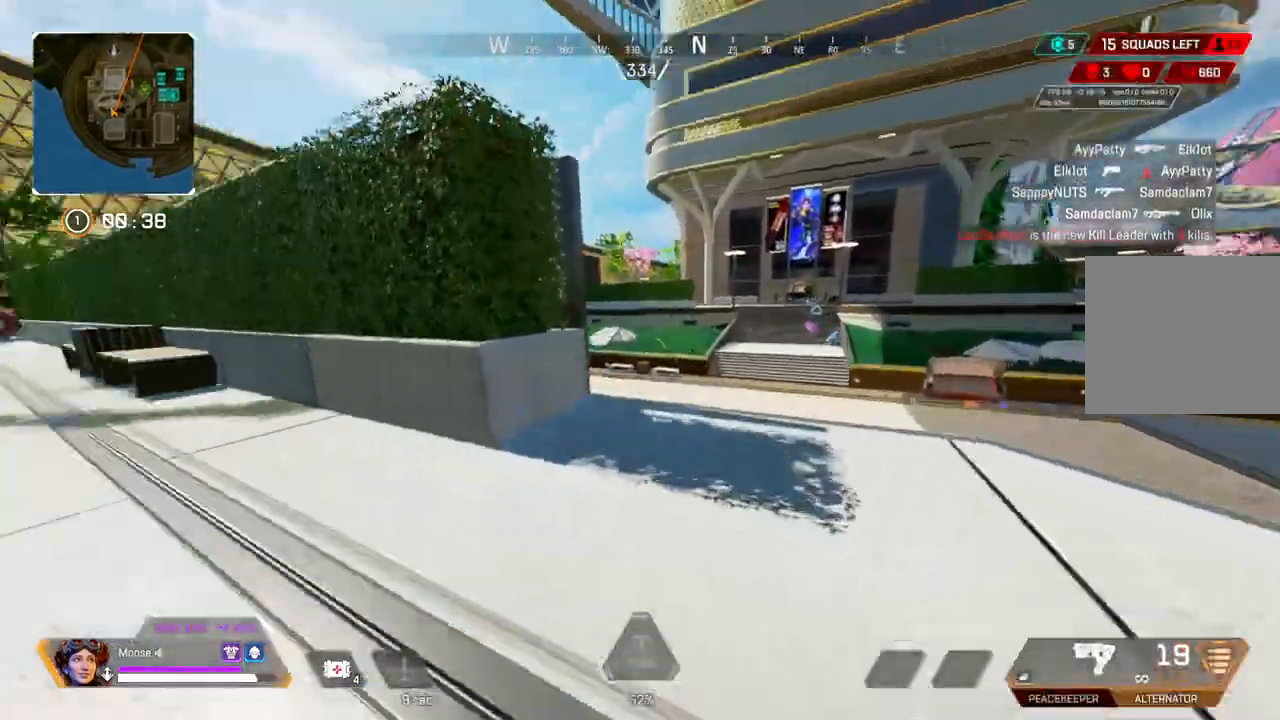
{"dt_ms": 500, "buttons": [], "left_stick": "left", "right_stick": "right", "events": [[33, "CIRCLE", "down"], [50, "right_stick", "center"], [133, "CIRCLE", "up"], [183, "SQUARE", "down"], [267, "SQUARE", "up"], [333, "CIRCLE", "down"], [450, "CIRCLE", "up"], [450, "right_stick", "right"], [483, "left_stick", "left"]]}
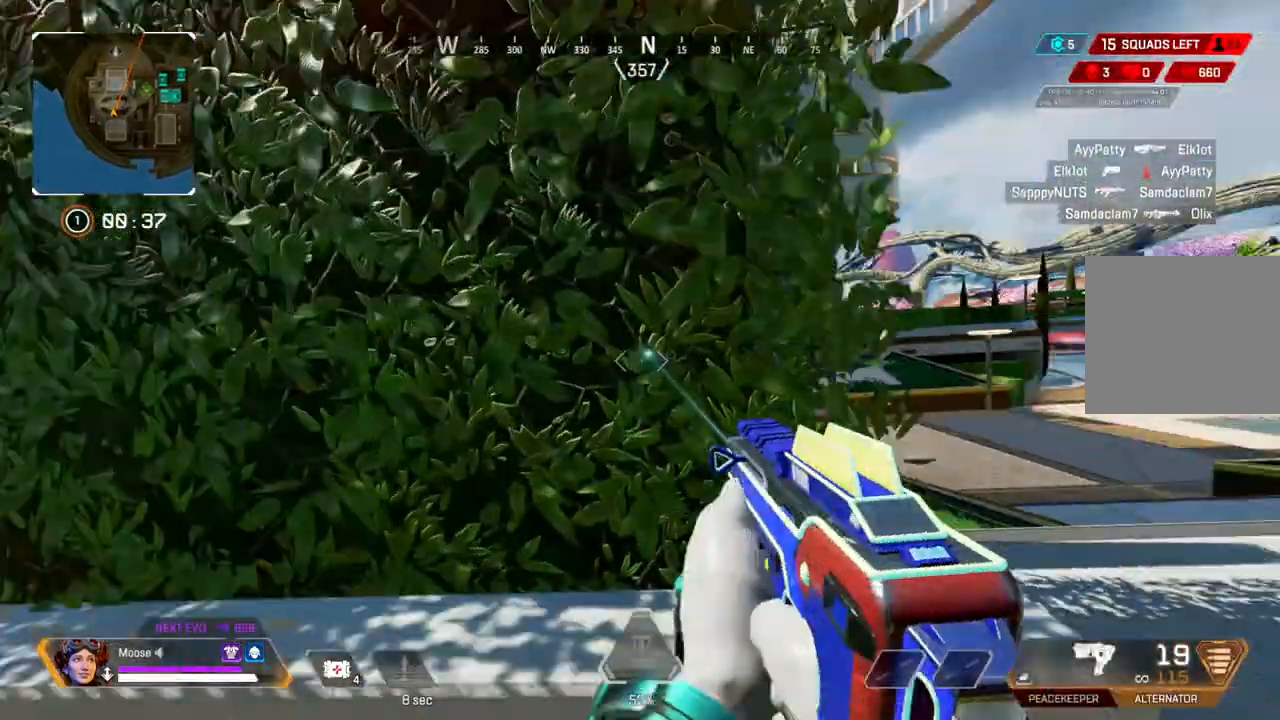
{"dt_ms": 500, "buttons": [], "left_stick": "right", "right_stick": "center", "events": [[33, "right_stick", "center"], [67, "left_stick", "right"], [117, "CIRCLE", "down"], [200, "CIRCLE", "up"], [417, "CIRCLE", "down"], [483, "CIRCLE", "up"]]}
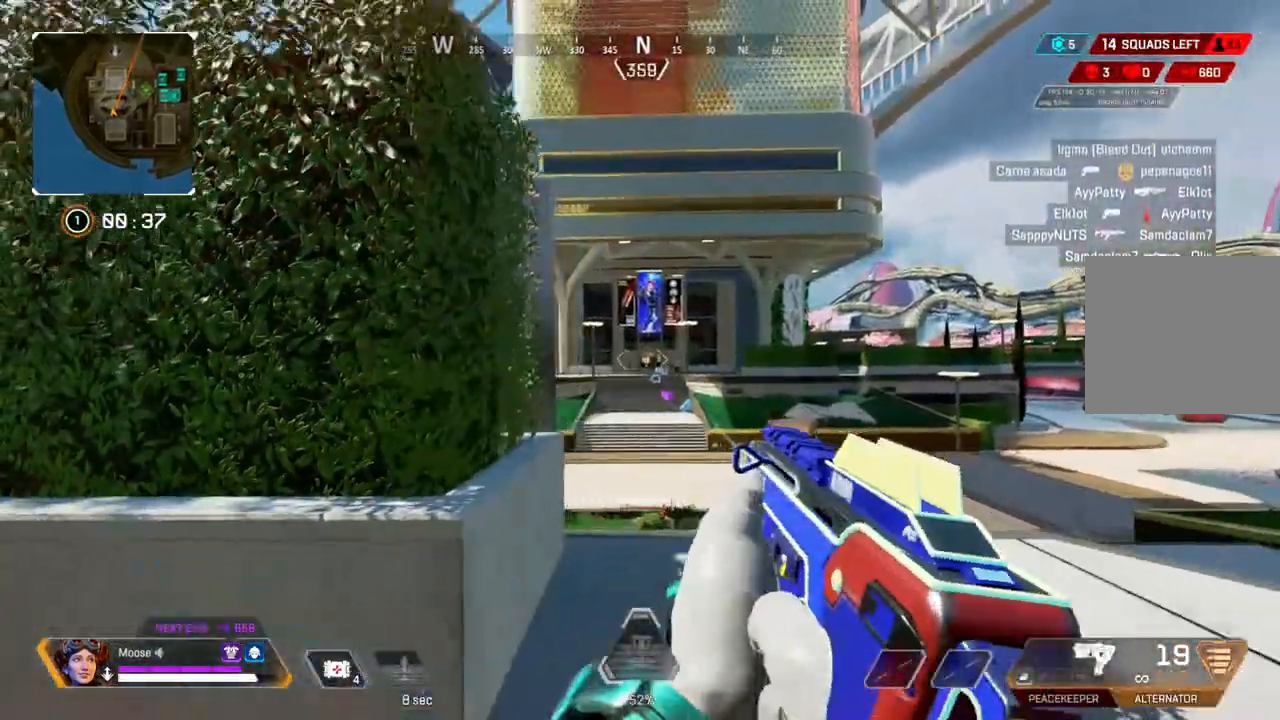
{"dt_ms": 500, "buttons": ["L2", "R2"], "left_stick": "up-left", "right_stick": "center", "events": [[17, "L2", "down"], [300, "left_stick", "up-left"], [333, "R2", "down"]]}
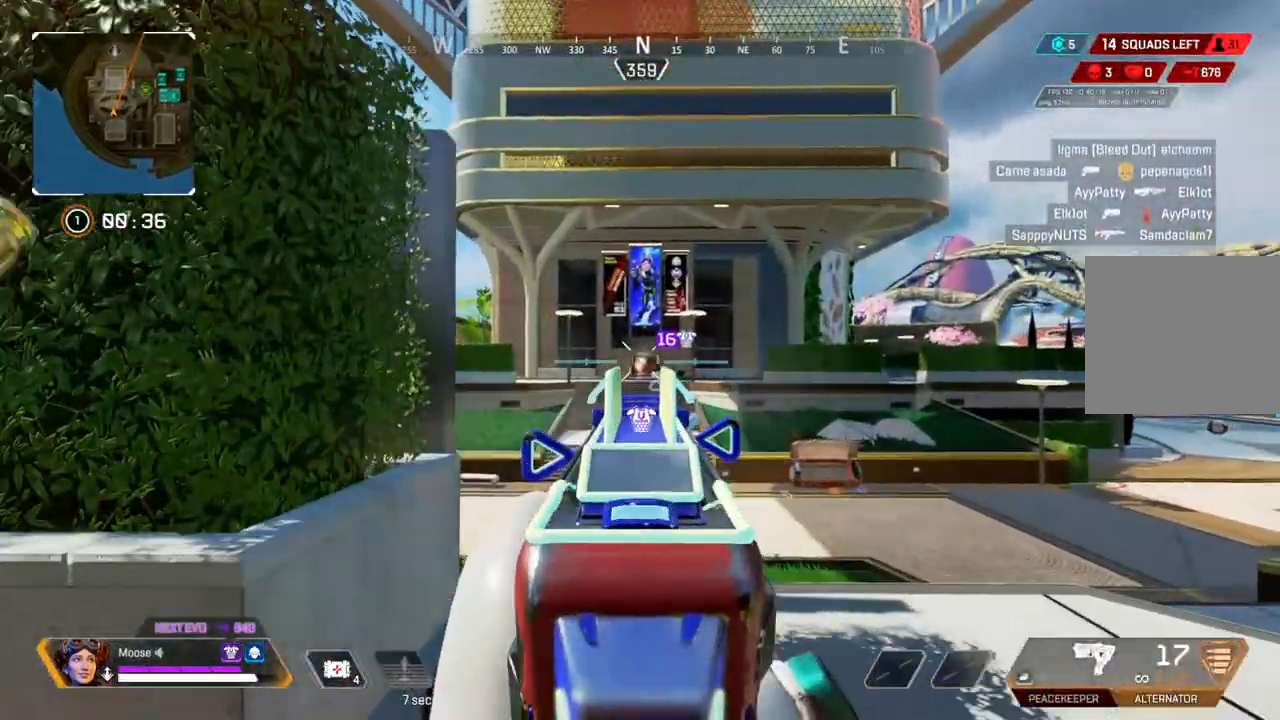
{"dt_ms": 500, "buttons": ["L2", "R2"], "left_stick": "left", "right_stick": "center", "events": [[100, "left_stick", "left"], [250, "left_stick", "right"], [450, "left_stick", "left"]]}
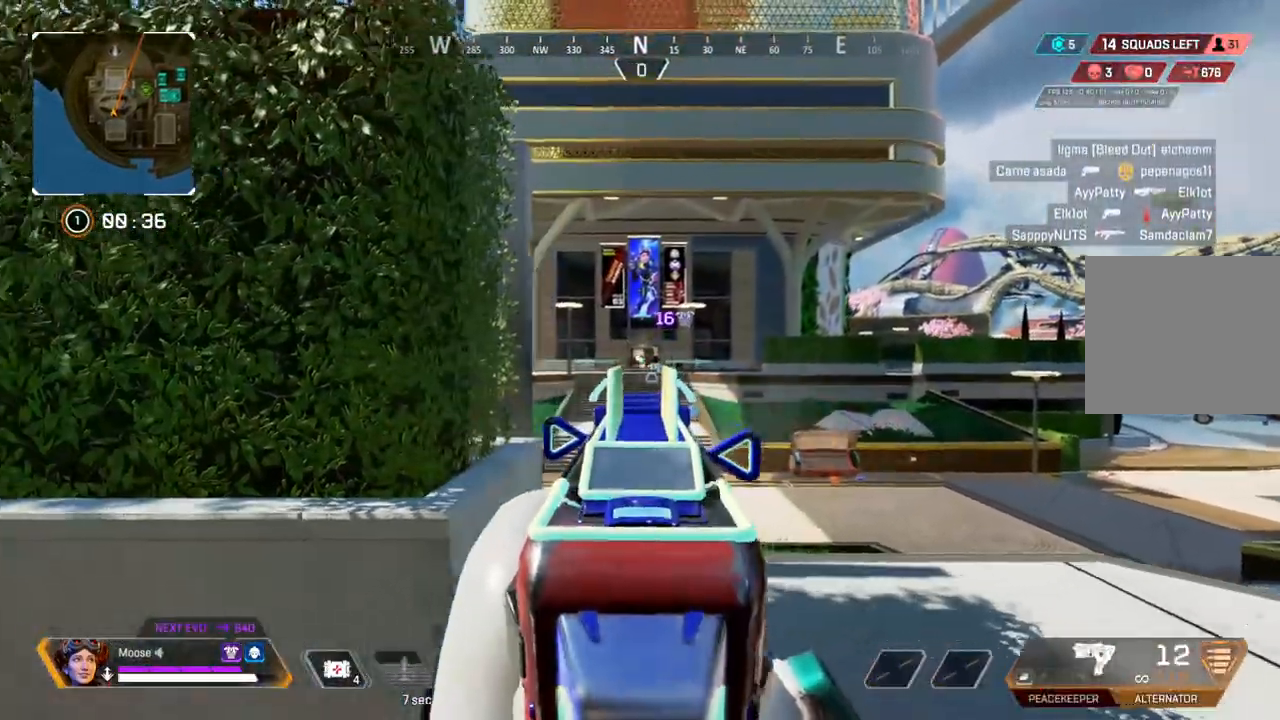
{"dt_ms": 500, "buttons": ["L2", "R2"], "left_stick": "center", "right_stick": "center", "events": [[183, "left_stick", "down-right"], [500, "left_stick", "center"]]}
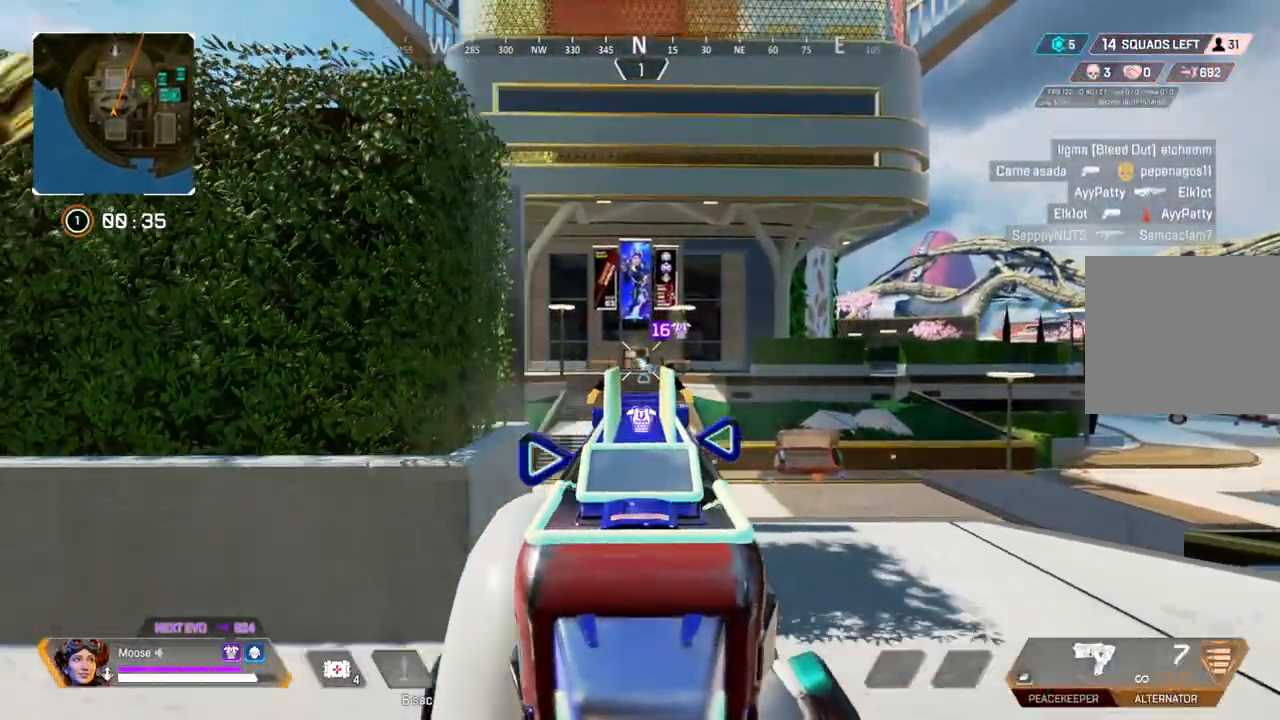
{"dt_ms": 500, "buttons": ["L2", "R2"], "left_stick": "left", "right_stick": "center", "events": [[17, "left_stick", "left"], [217, "left_stick", "center"], [283, "left_stick", "right"], [467, "left_stick", "left"]]}
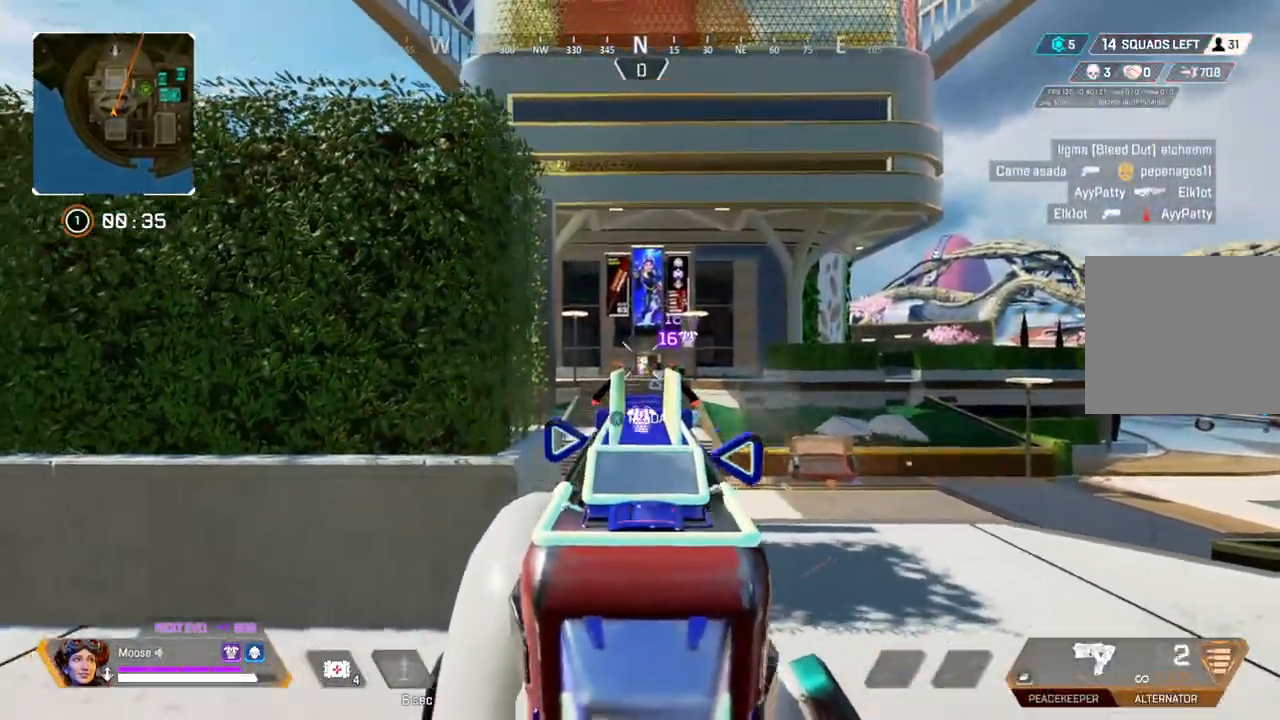
{"dt_ms": 500, "buttons": [], "left_stick": "up-left", "right_stick": "center", "events": [[250, "L2", "up"], [250, "left_stick", "up-left"], [250, "right_stick", "left"], [267, "R2", "up"], [483, "right_stick", "center"]]}
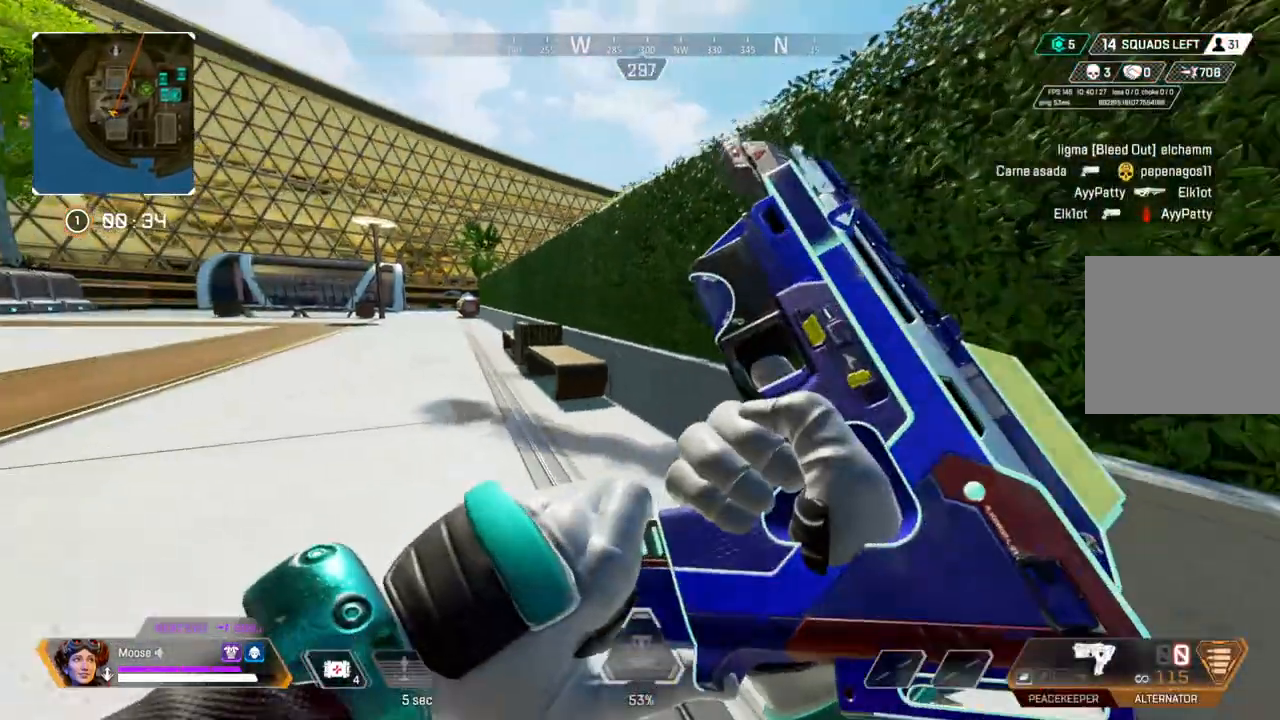
{"dt_ms": 500, "buttons": [], "left_stick": "up-right", "right_stick": "center", "events": [[200, "right_stick", "right"], [217, "left_stick", "up"], [317, "left_stick", "up-right"], [450, "right_stick", "center"]]}
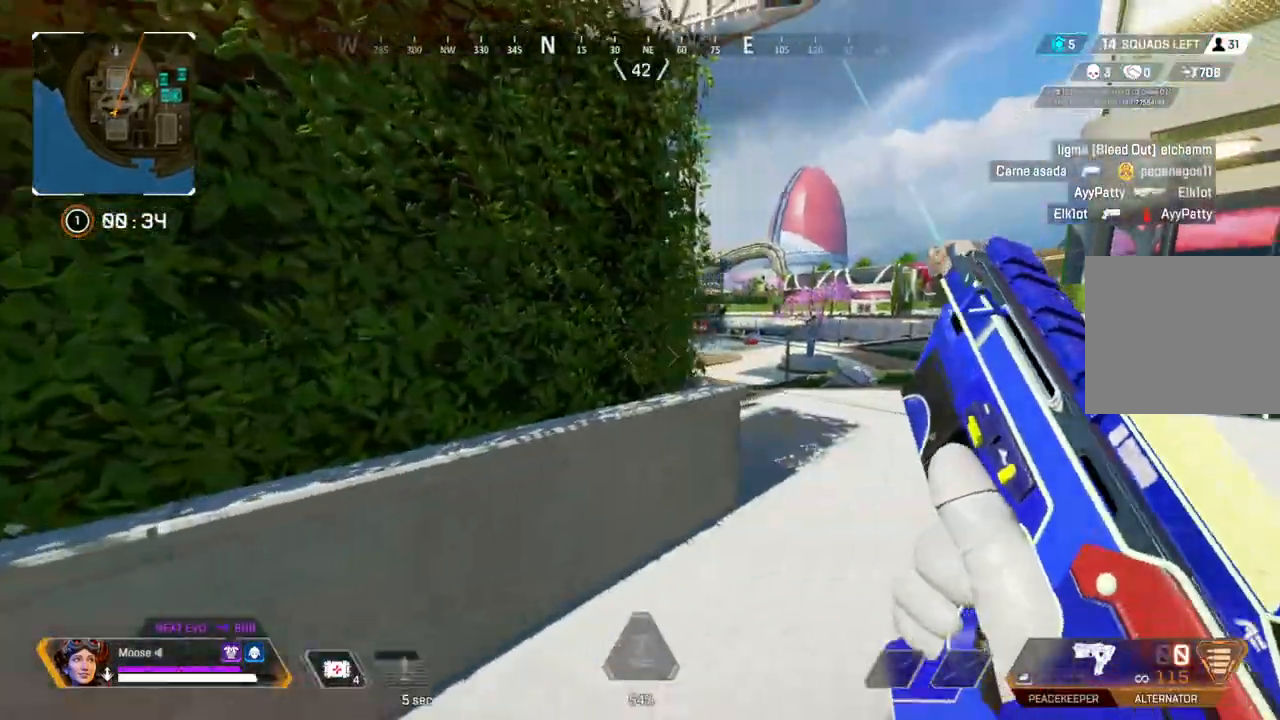
{"dt_ms": 500, "buttons": [], "left_stick": "up-right", "right_stick": "center", "events": [[83, "CIRCLE", "down"], [183, "CIRCLE", "up"], [200, "right_stick", "left"], [283, "right_stick", "center"]]}
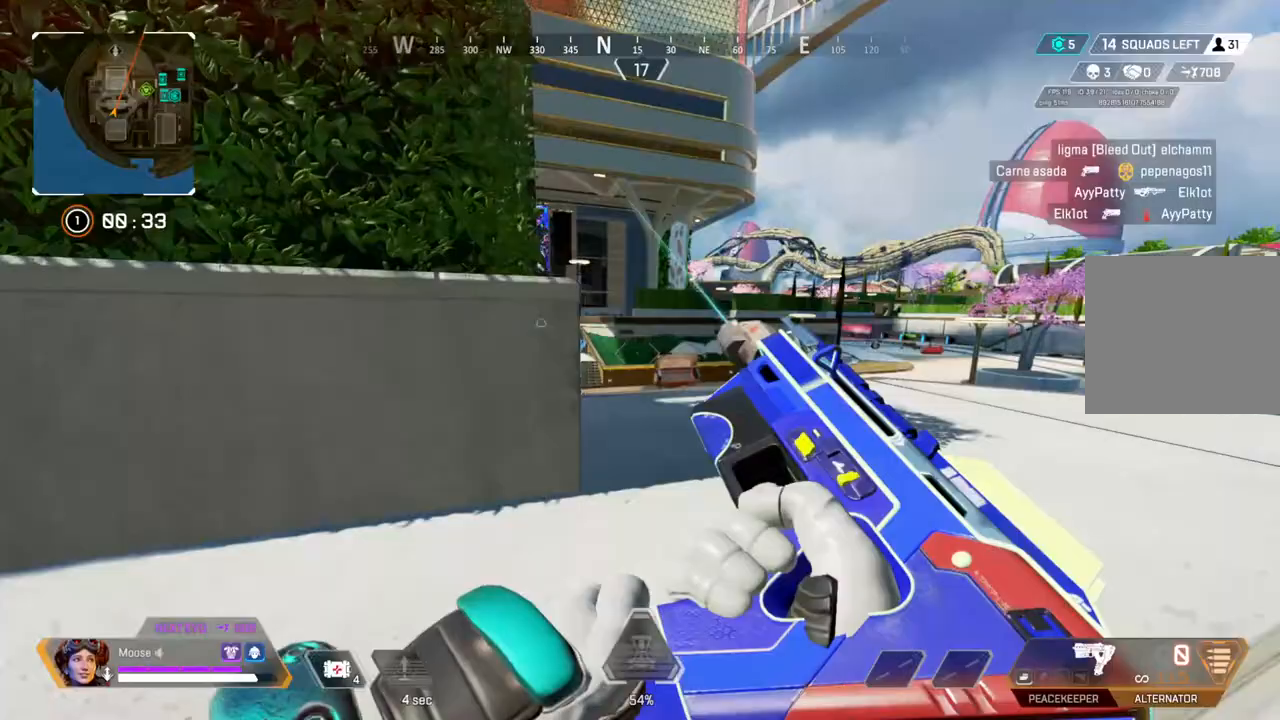
{"dt_ms": 500, "buttons": [], "left_stick": "right", "right_stick": "center", "events": [[83, "CIRCLE", "down"], [133, "CIRCLE", "up"], [217, "left_stick", "up-left"], [233, "CIRCLE", "down"], [267, "left_stick", "left"], [350, "CIRCLE", "up"], [483, "left_stick", "right"]]}
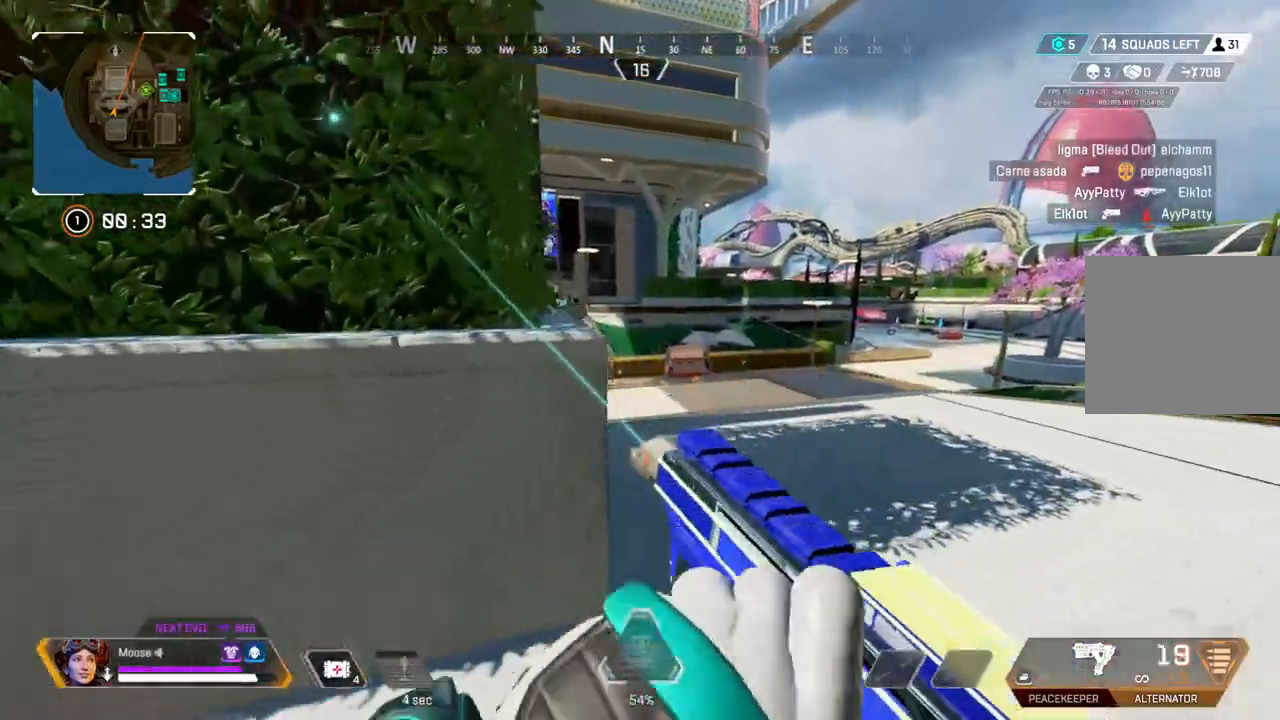
{"dt_ms": 500, "buttons": ["L2"], "left_stick": "center", "right_stick": "center", "events": [[217, "L2", "down"], [283, "left_stick", "left"], [500, "left_stick", "center"]]}
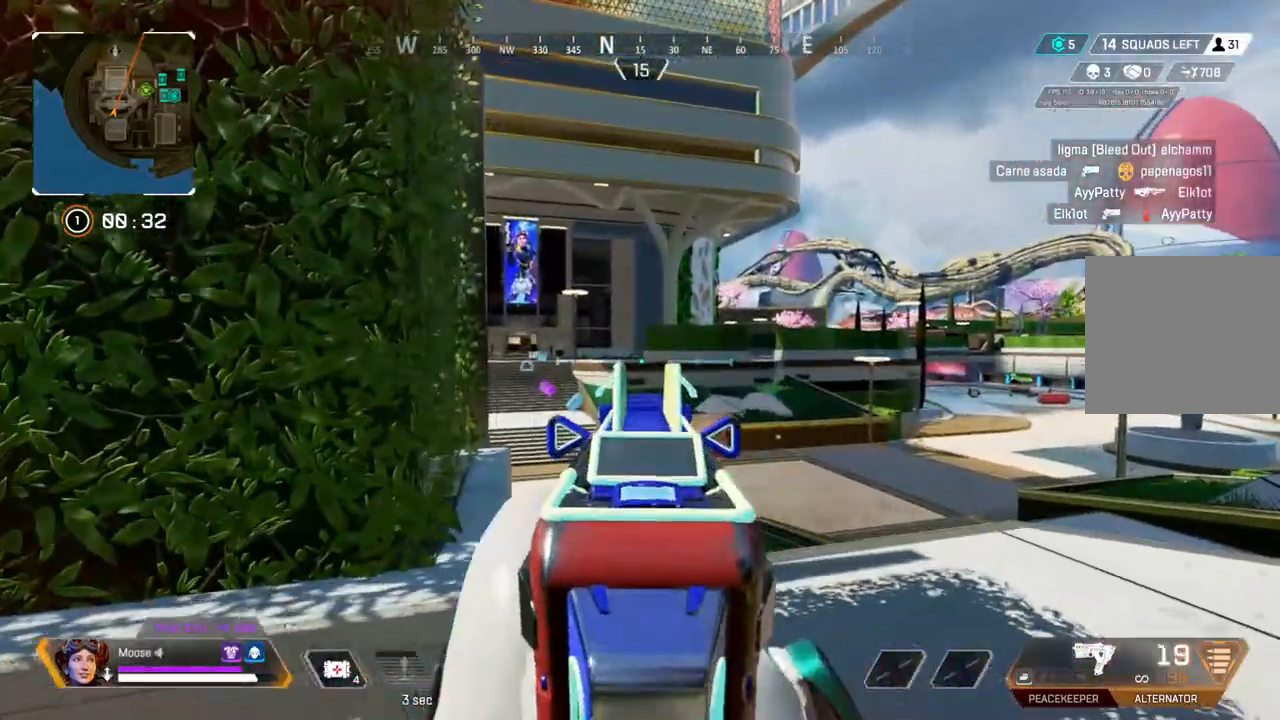
{"dt_ms": 500, "buttons": ["L2"], "left_stick": "up", "right_stick": "center", "events": [[33, "left_stick", "right"], [167, "left_stick", "up-right"], [450, "left_stick", "up"]]}
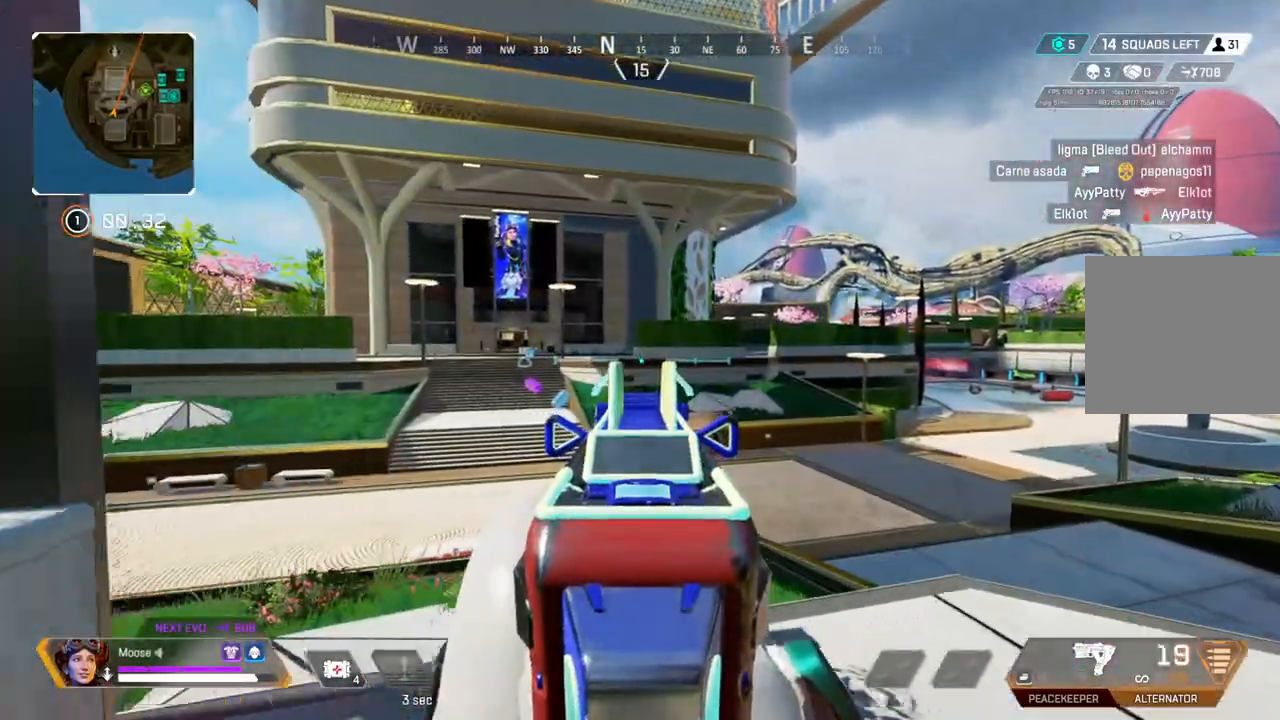
{"dt_ms": 500, "buttons": [], "left_stick": "up", "right_stick": "center", "events": [[133, "right_stick", "down-left"], [150, "L2", "up"], [317, "right_stick", "center"]]}
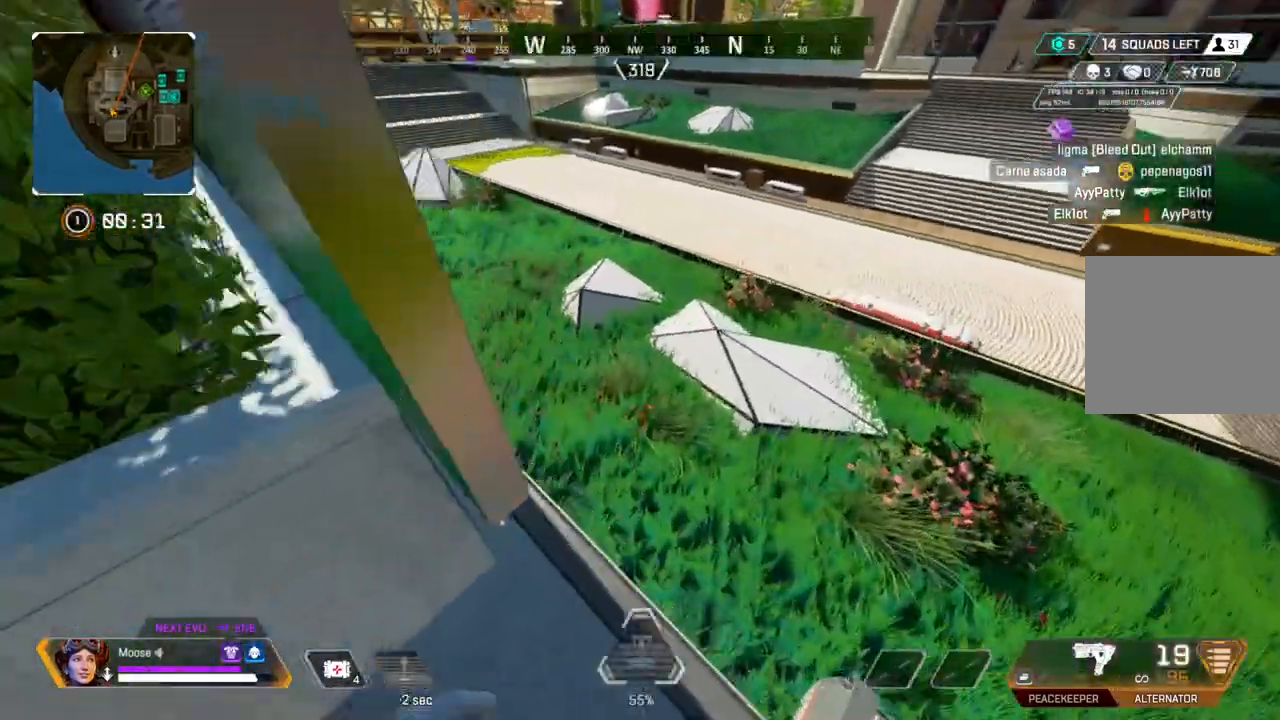
{"dt_ms": 500, "buttons": [], "left_stick": "down-left", "right_stick": "left", "events": [[50, "right_stick", "left"], [217, "right_stick", "center"], [300, "right_stick", "left"], [383, "left_stick", "down"], [467, "left_stick", "down-left"]]}
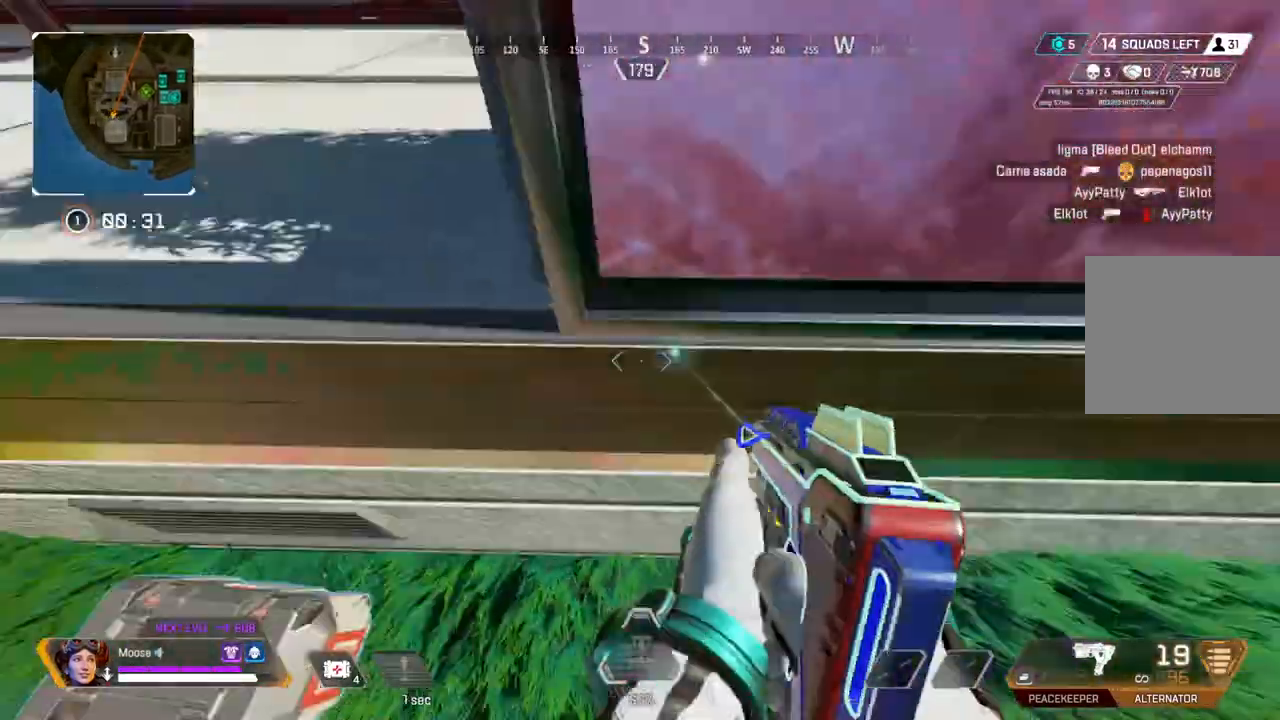
{"dt_ms": 500, "buttons": ["SQUARE"], "left_stick": "up", "right_stick": "center", "events": [[100, "left_stick", "up-left"], [167, "left_stick", "up"], [167, "right_stick", "center"], [250, "SQUARE", "down"]]}
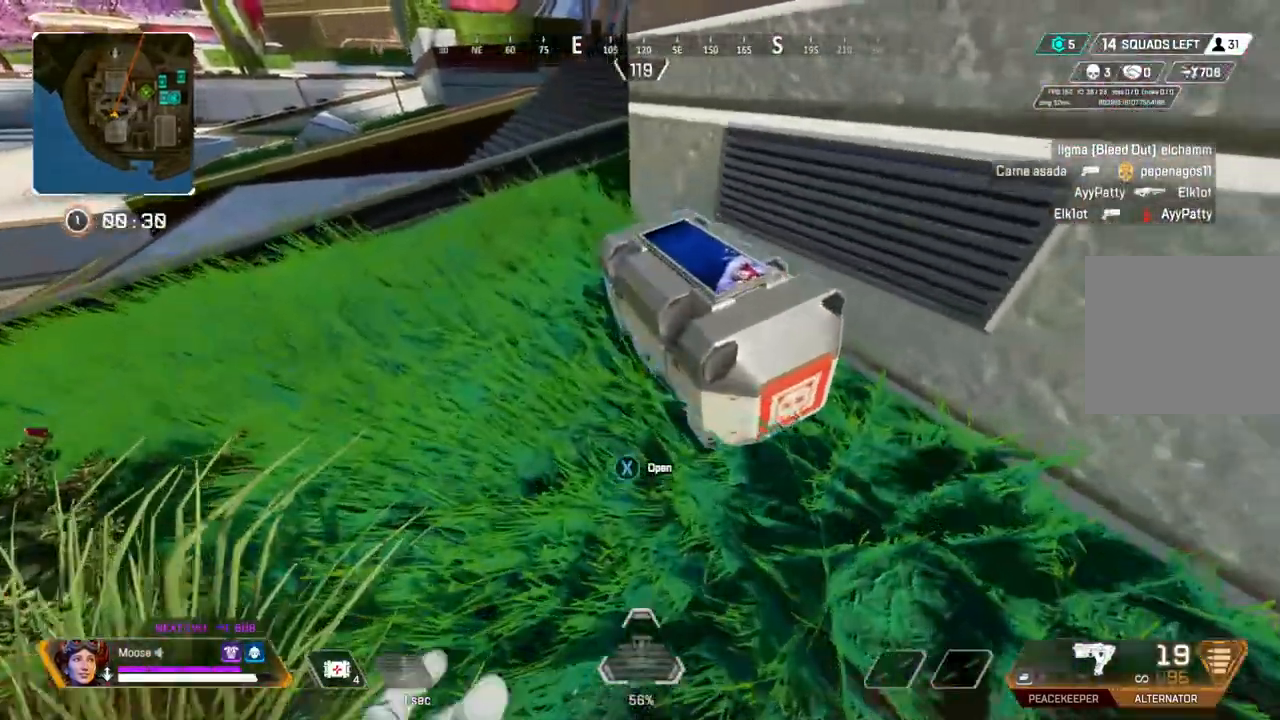
{"dt_ms": 500, "buttons": [], "left_stick": "up-left", "right_stick": "center"}
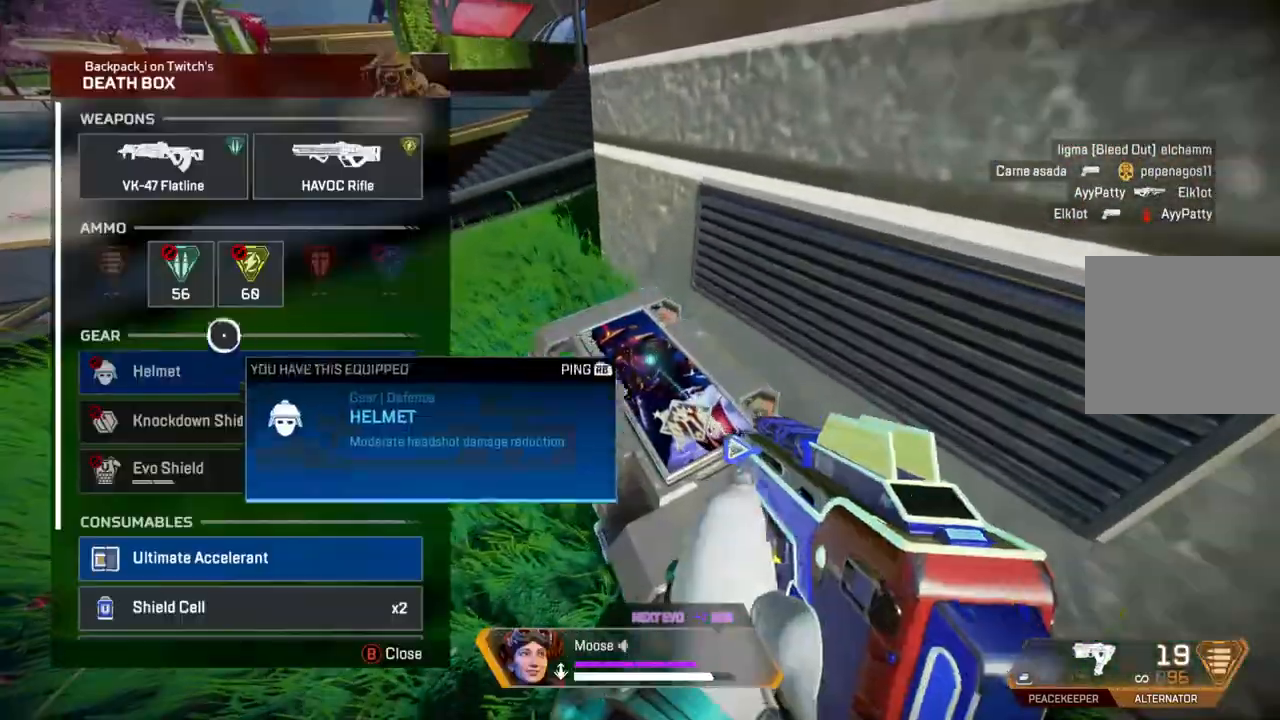
{"dt_ms": 500, "buttons": [], "left_stick": "center", "right_stick": "center", "events": [[117, "left_stick", "center"], [267, "left_stick", "down-right"], [267, "right_stick", "down"], [400, "left_stick", "center"], [400, "right_stick", "center"]]}
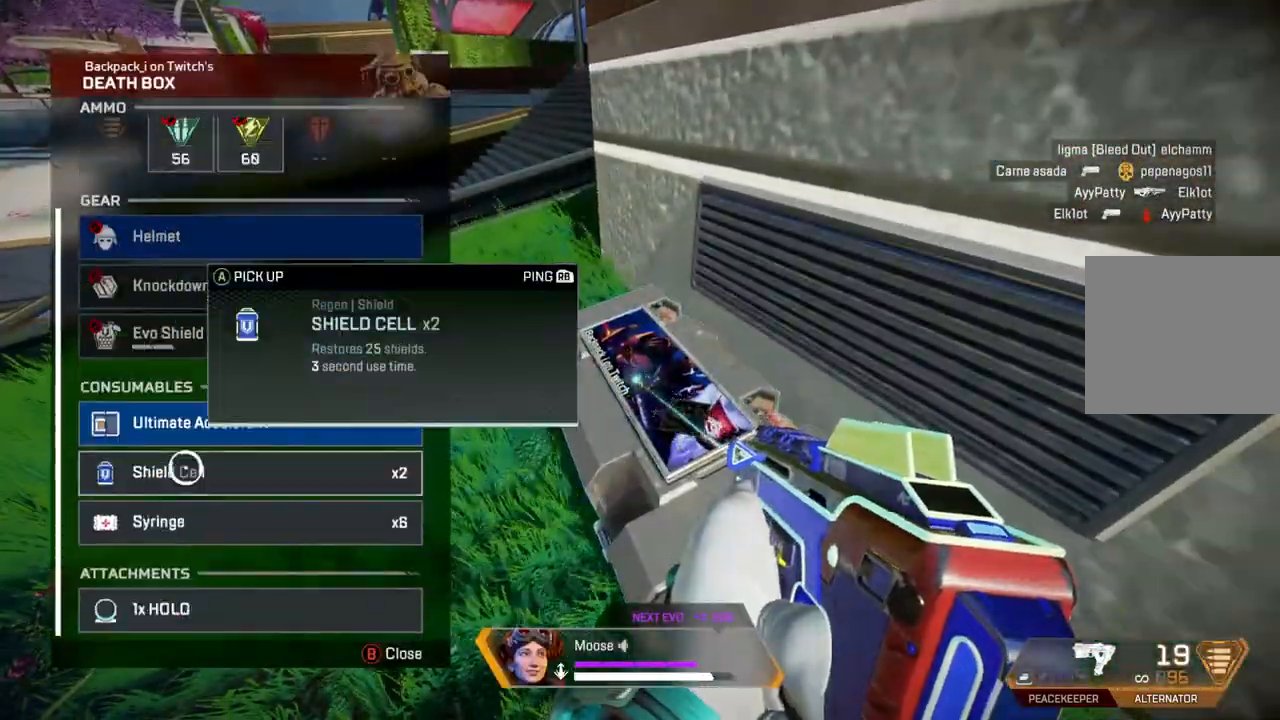
{"dt_ms": 500, "buttons": ["TRIANGLE"], "left_stick": "up-left", "right_stick": "center", "events": [[483, "TRIANGLE", "down"], [483, "left_stick", "up-left"]]}
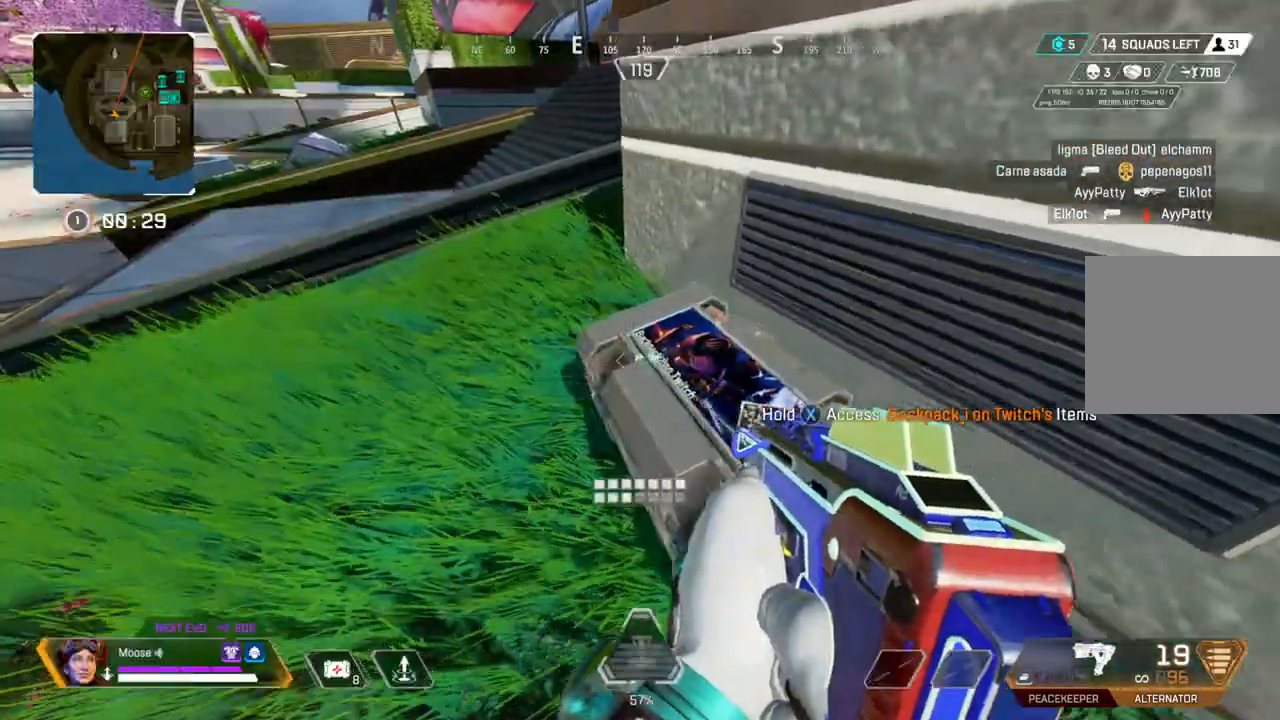
{"dt_ms": 500, "buttons": [], "left_stick": "up", "right_stick": "up", "events": [[50, "TRIANGLE", "up"], [233, "right_stick", "up"], [433, "left_stick", "up"]]}
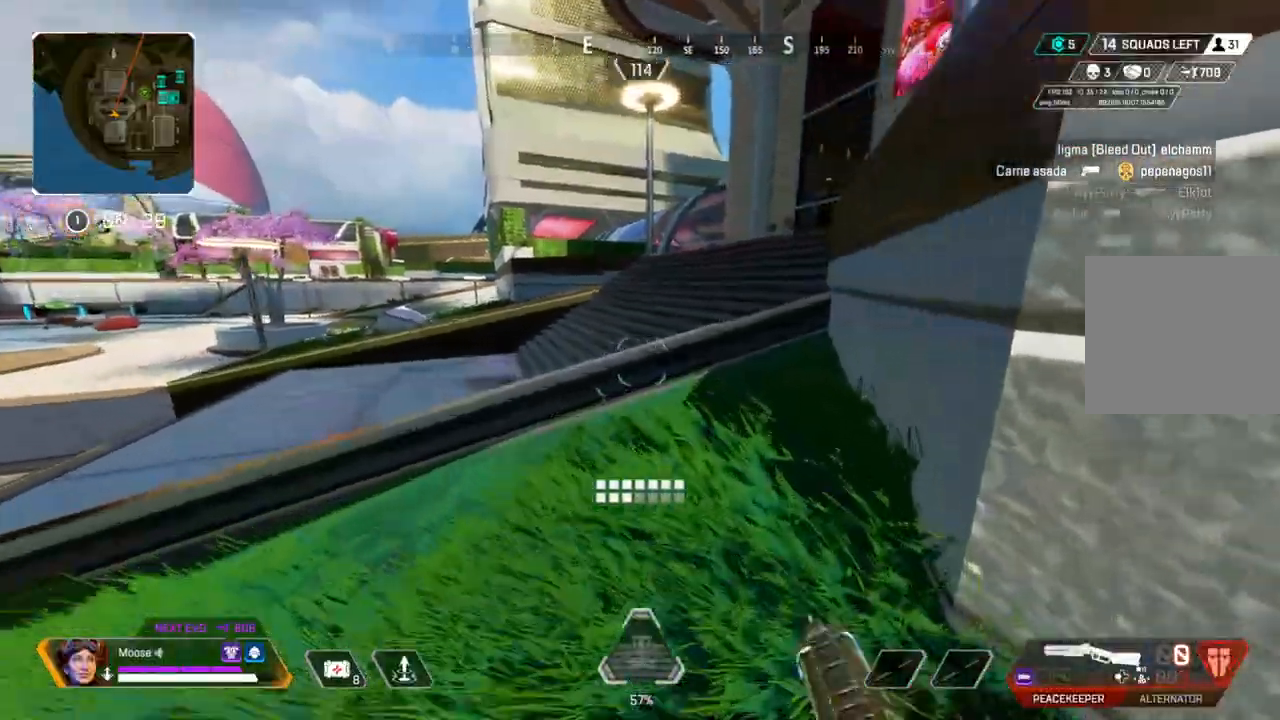
{"dt_ms": 500, "buttons": [], "left_stick": "up", "right_stick": "center", "events": [[117, "right_stick", "center"]]}
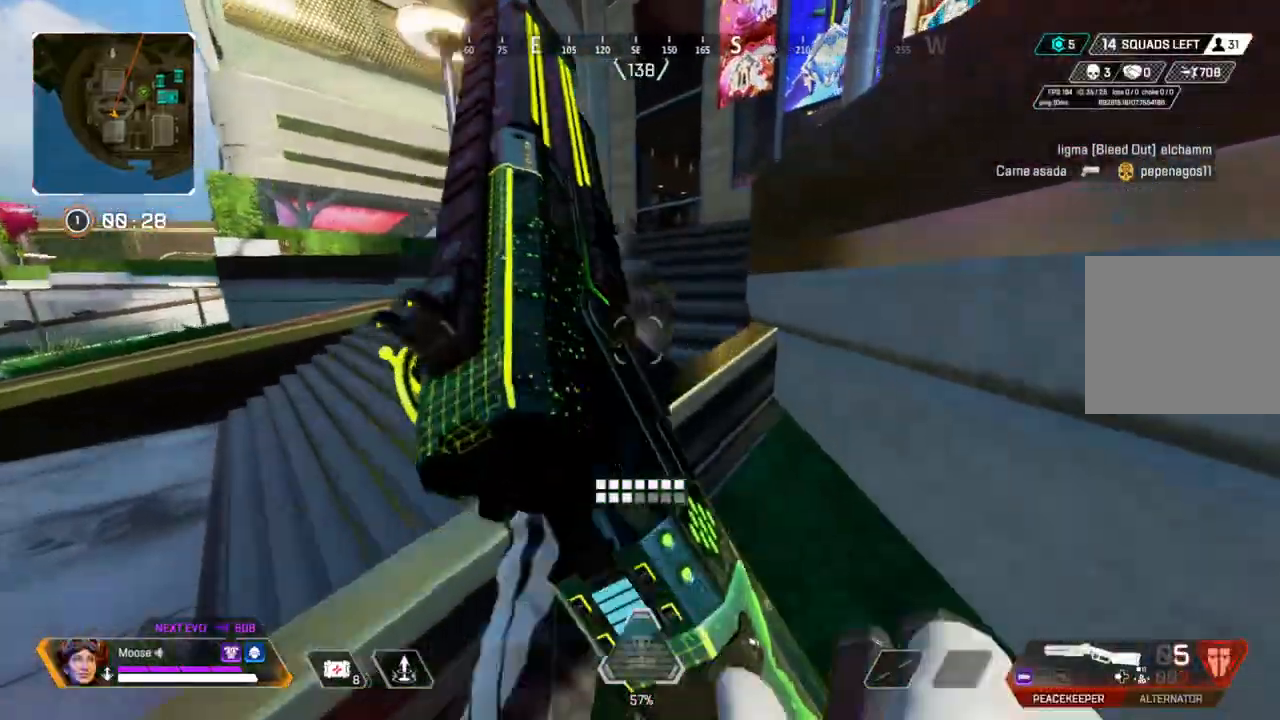
{"dt_ms": 500, "buttons": [], "left_stick": "up-right", "right_stick": "center"}
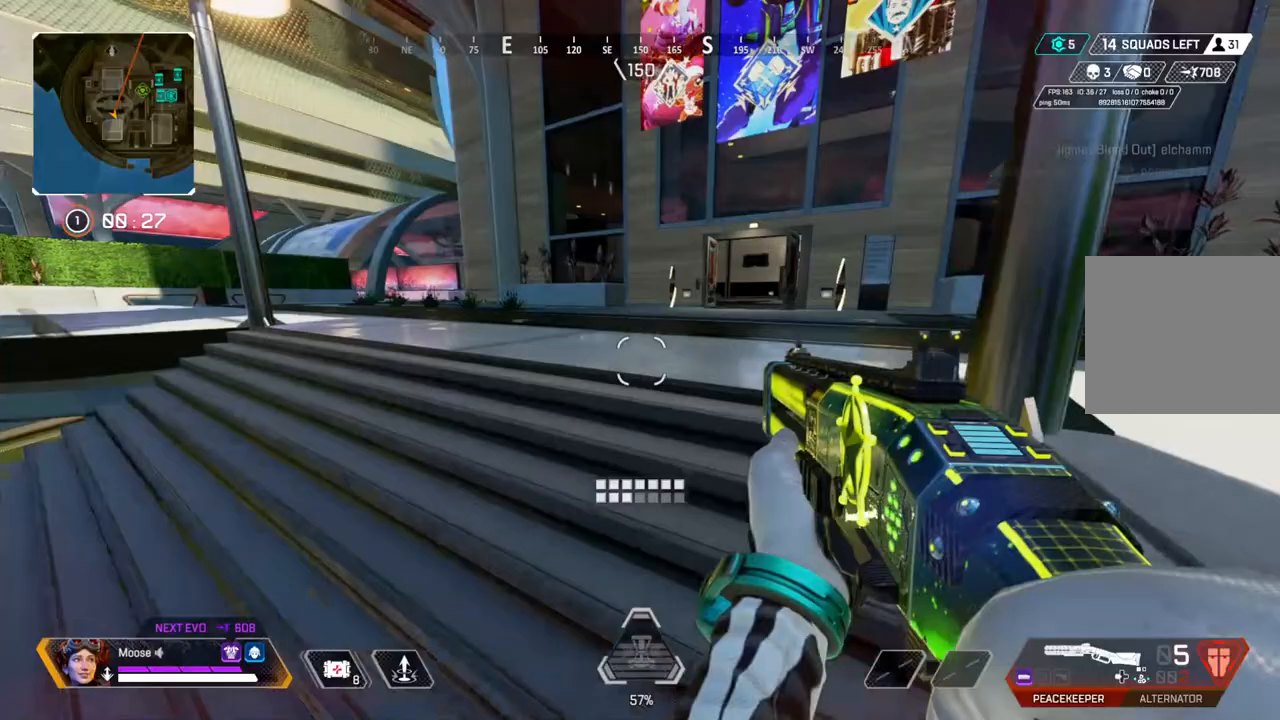
{"dt_ms": 500, "buttons": [], "left_stick": "up", "right_stick": "right", "events": [[33, "left_stick", "up"], [133, "TRIANGLE", "down"], [200, "TRIANGLE", "up"], [350, "right_stick", "right"]]}